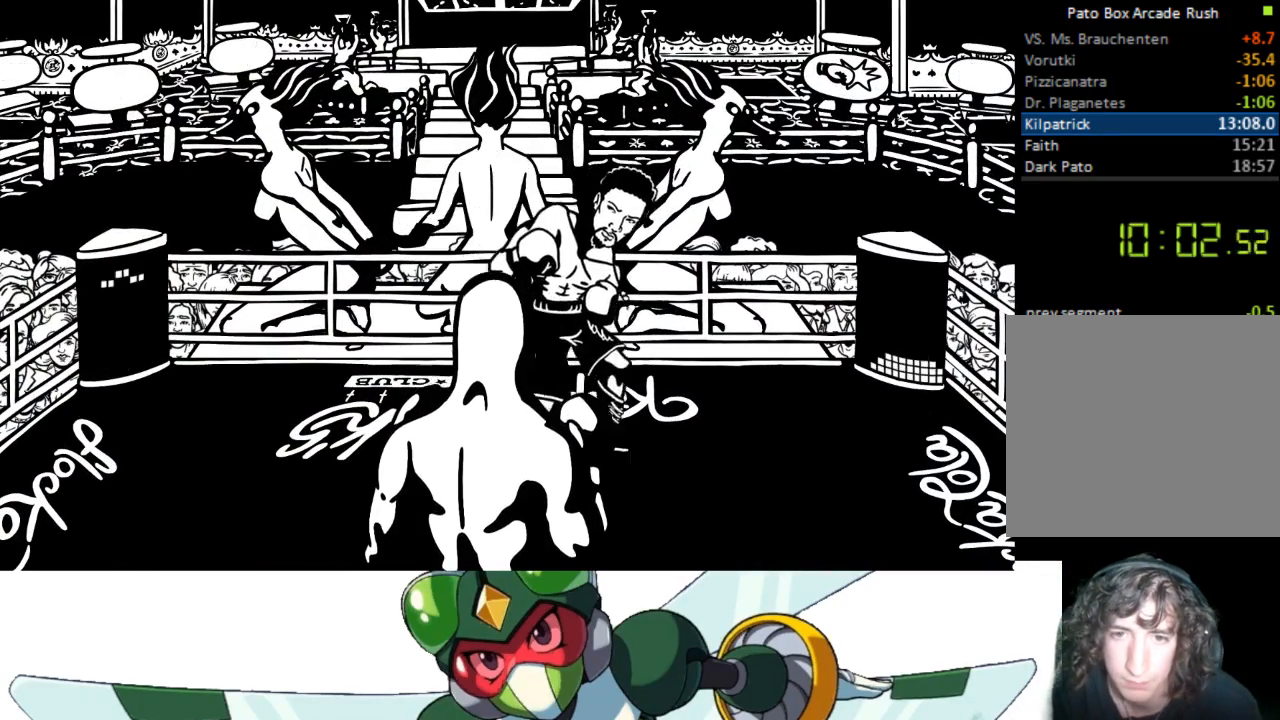
Gameplay with a controller (PlayStation layout); each line is a JSON object with the inputs held at the frame after it. "events" lists button and stick changes between this image and that frame as [ms after this image, input, new state], when the widget could be followed in between. Not read: left_stick right_stick.
{"buttons": ["DPAD_DOWN"], "events": [[200, "DPAD_DOWN", "down"]]}
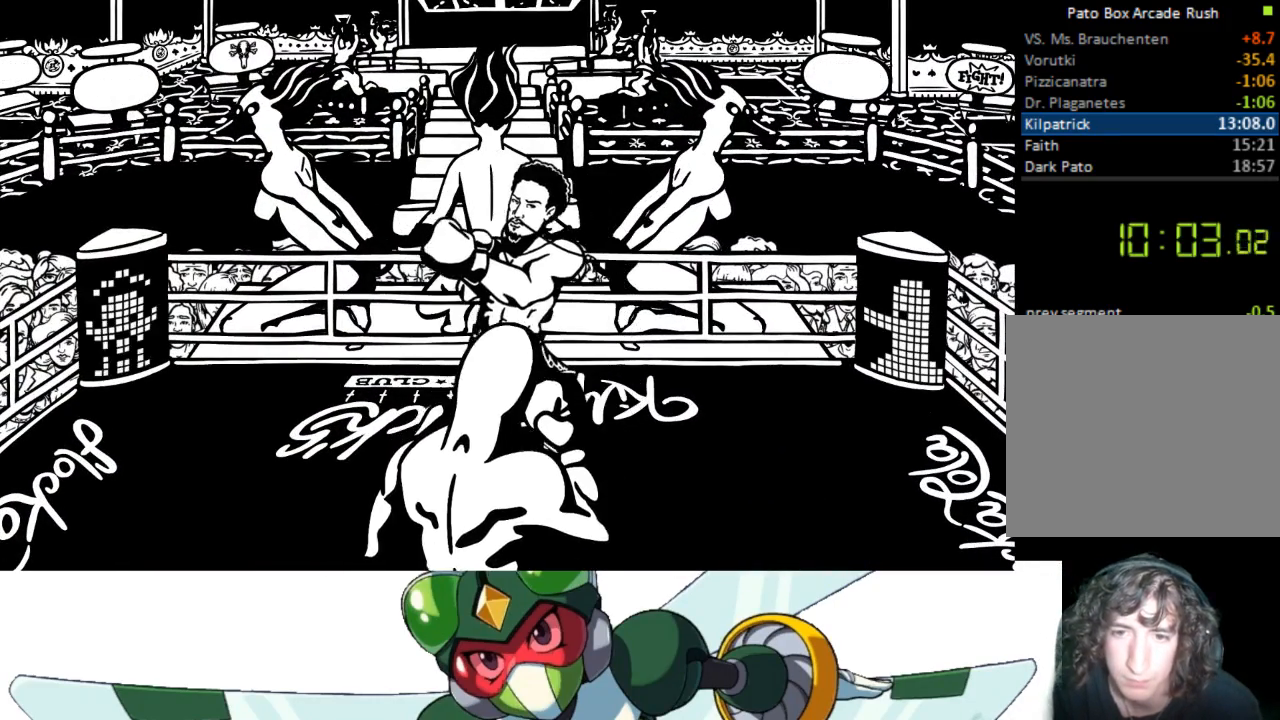
{"buttons": ["DPAD_UP"], "events": [[33, "DPAD_DOWN", "up"], [167, "DPAD_UP", "down"], [233, "CIRCLE", "down"], [267, "TRIANGLE", "down"], [333, "CIRCLE", "up"], [433, "TRIANGLE", "up"]]}
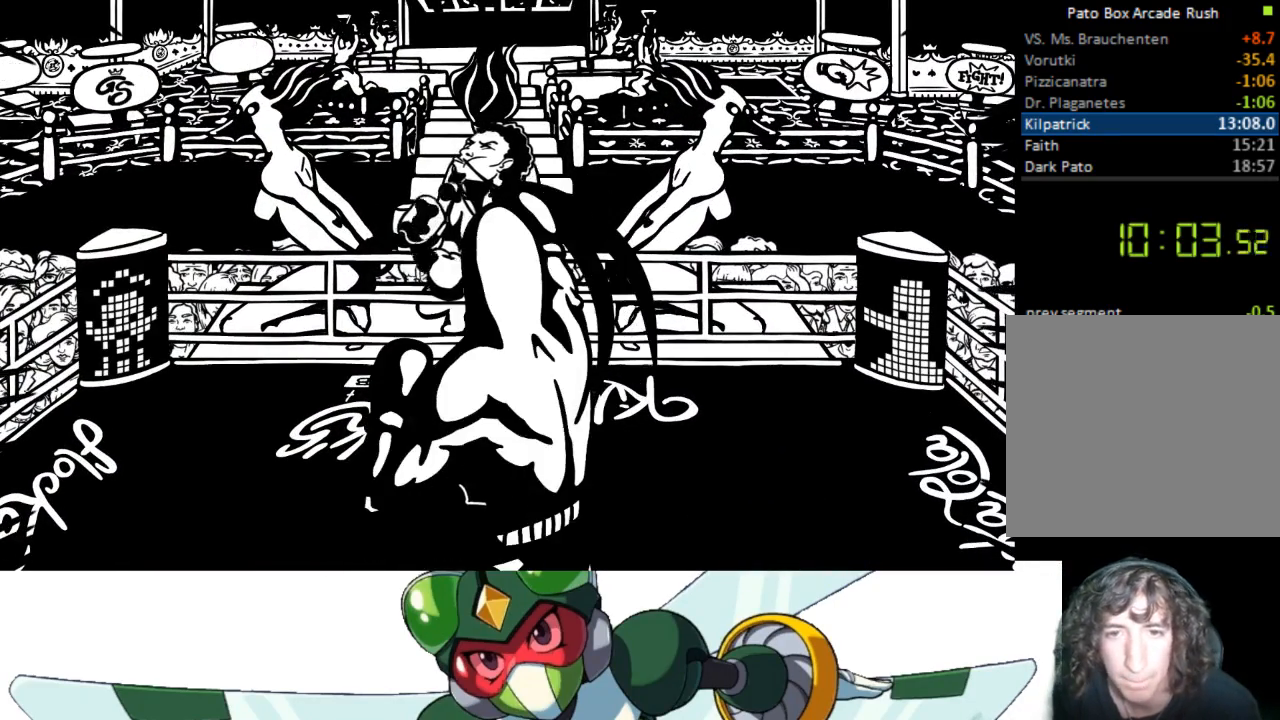
{"buttons": ["DPAD_UP"], "events": [[133, "CROSS", "down"], [200, "SQUARE", "down"], [267, "CROSS", "up"], [333, "SQUARE", "up"]]}
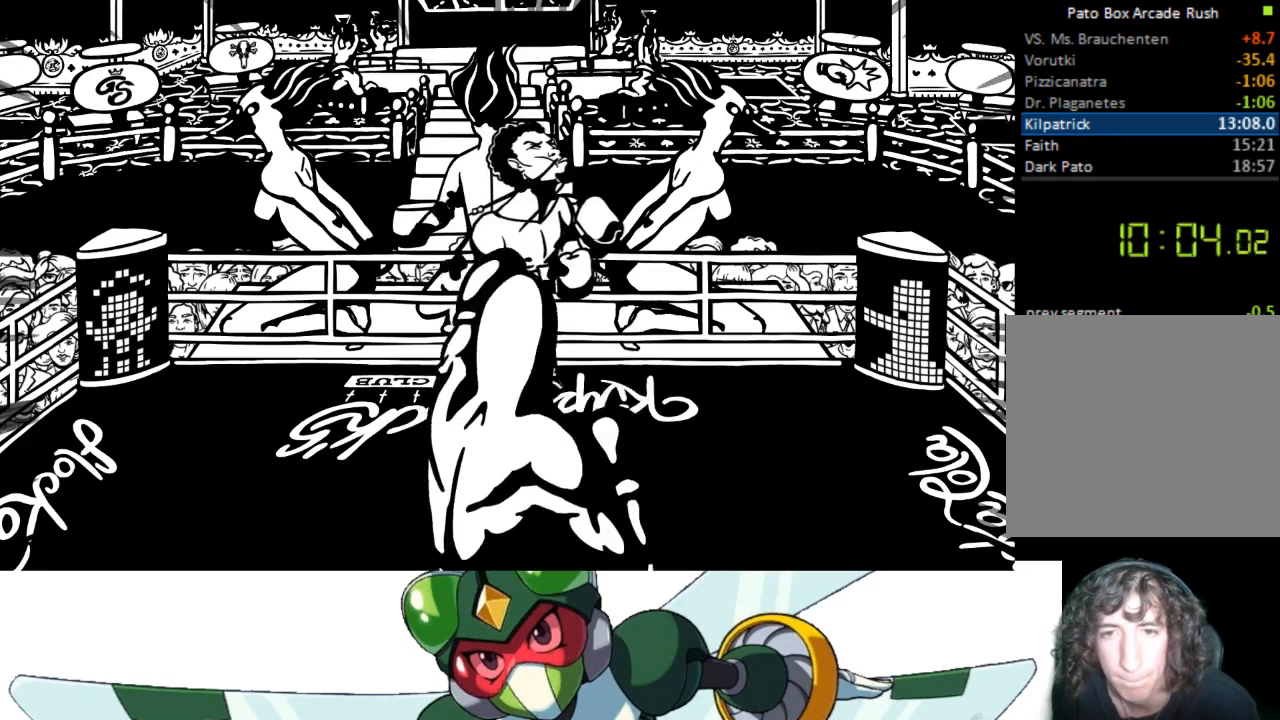
{"buttons": ["CROSS", "SQUARE", "DPAD_UP"], "events": [[33, "CIRCLE", "down"], [67, "TRIANGLE", "down"], [133, "CIRCLE", "up"], [233, "TRIANGLE", "up"], [467, "CROSS", "down"], [500, "SQUARE", "down"]]}
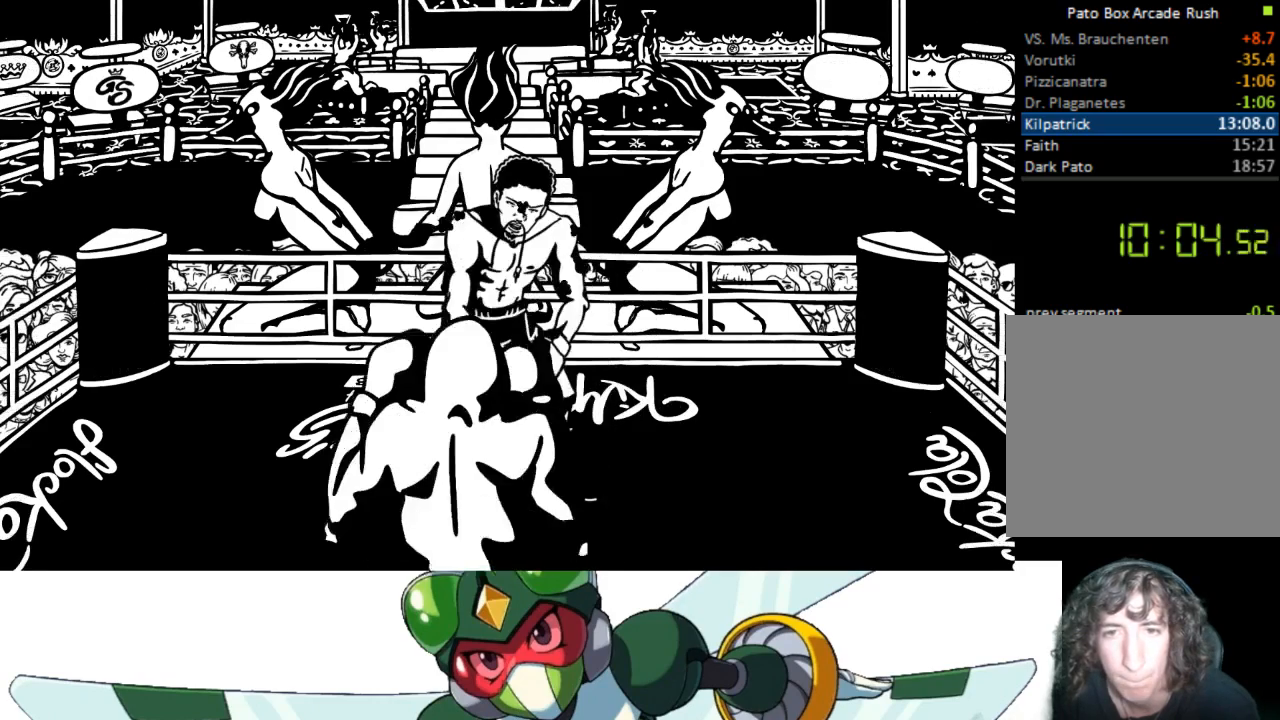
{"buttons": [], "events": [[100, "CROSS", "up"], [167, "SQUARE", "up"], [333, "DPAD_UP", "up"]]}
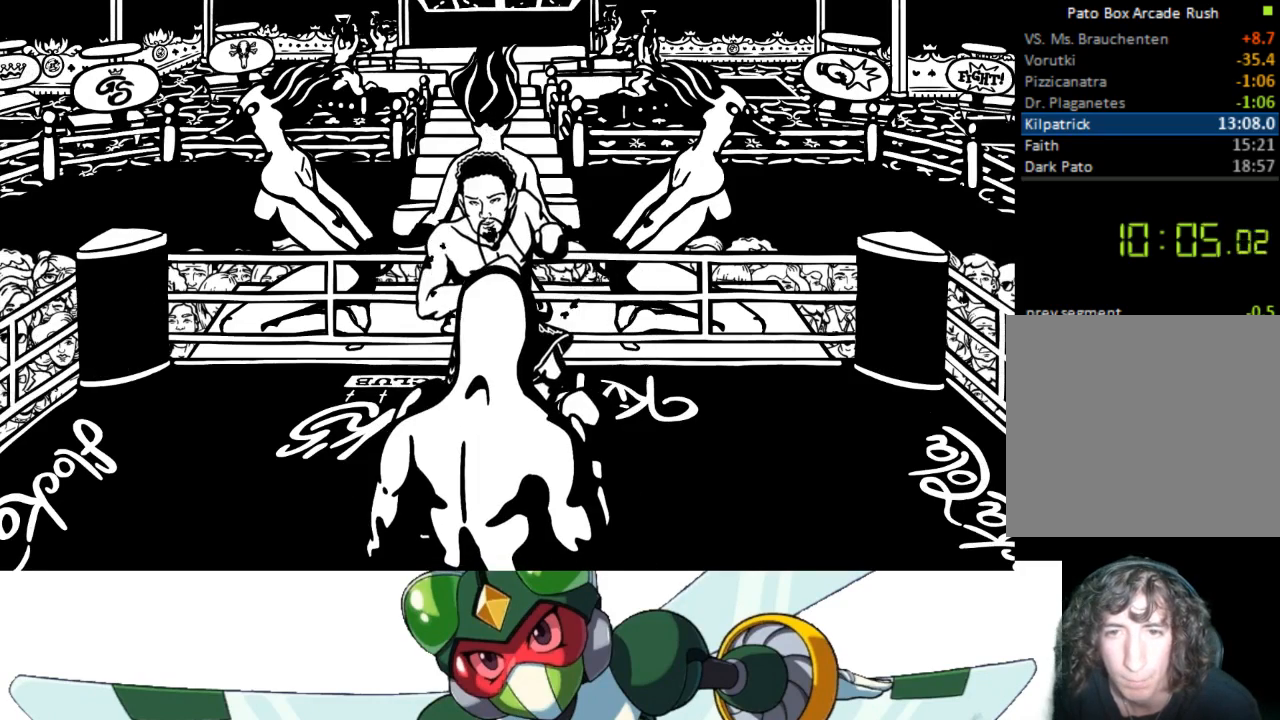
{"buttons": [], "events": []}
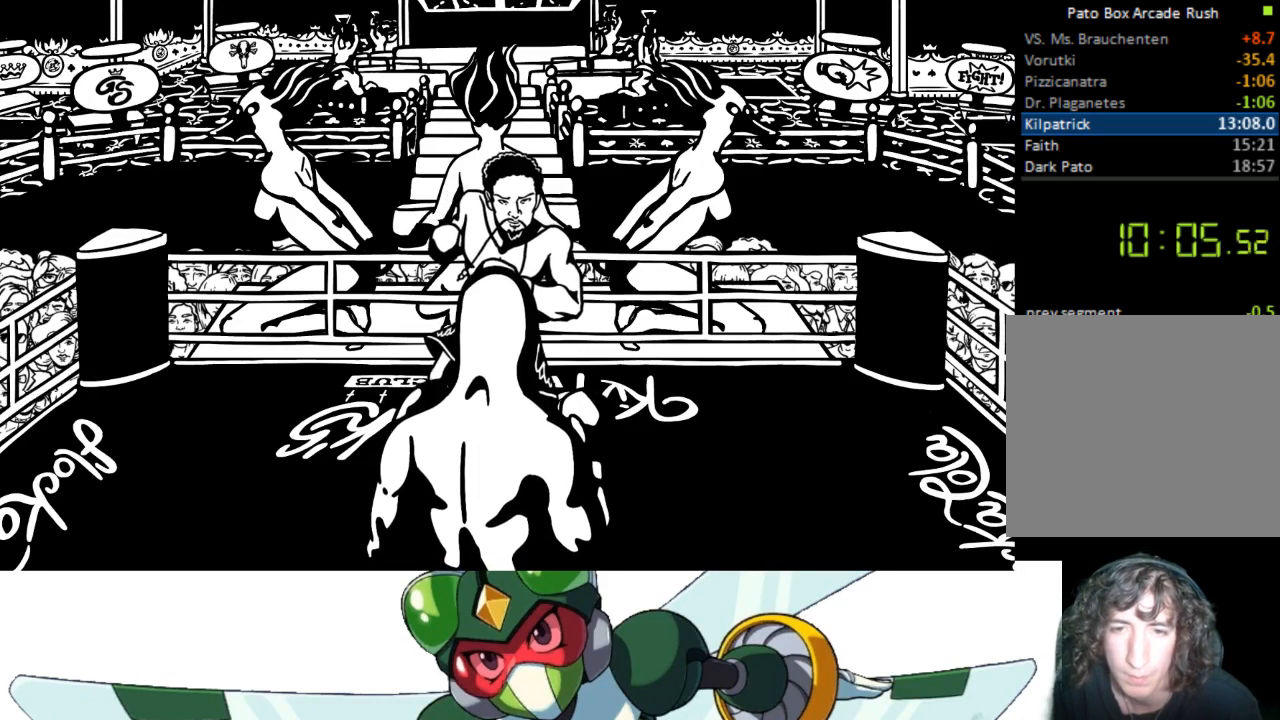
{"buttons": [], "events": []}
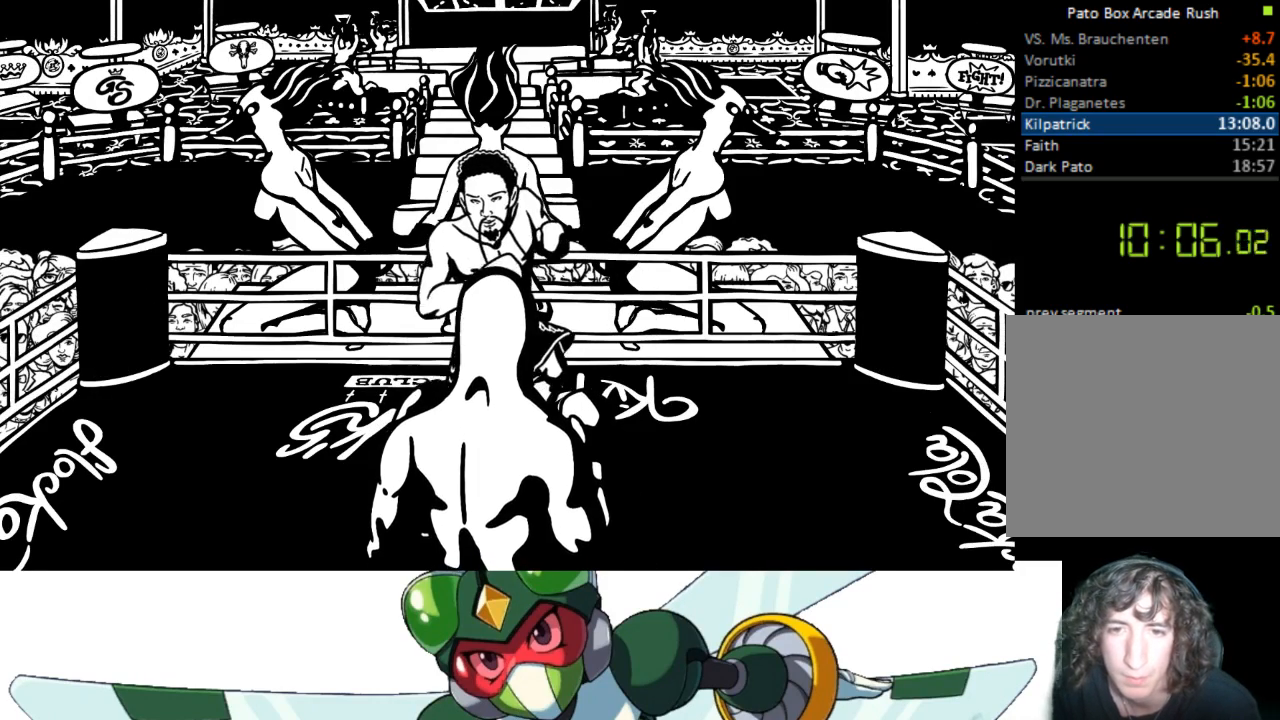
{"buttons": [], "events": []}
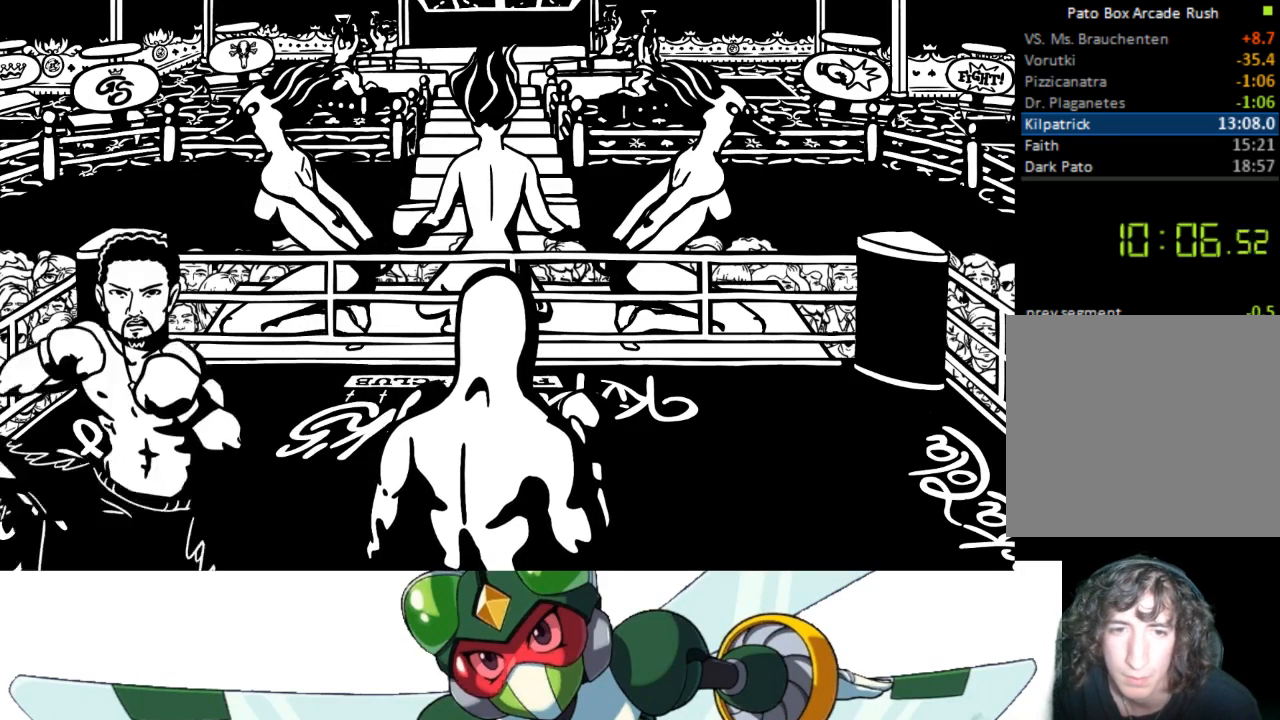
{"buttons": [], "events": []}
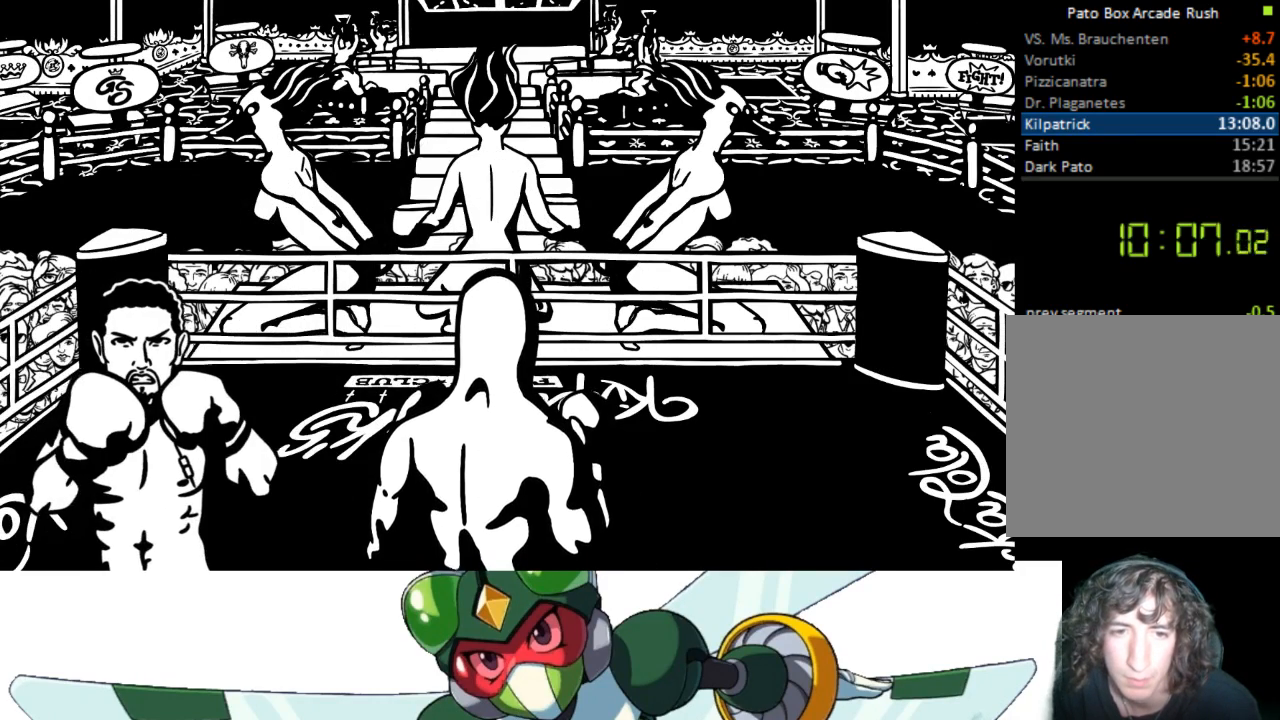
{"buttons": ["DPAD_DOWN"], "events": [[267, "DPAD_DOWN", "down"]]}
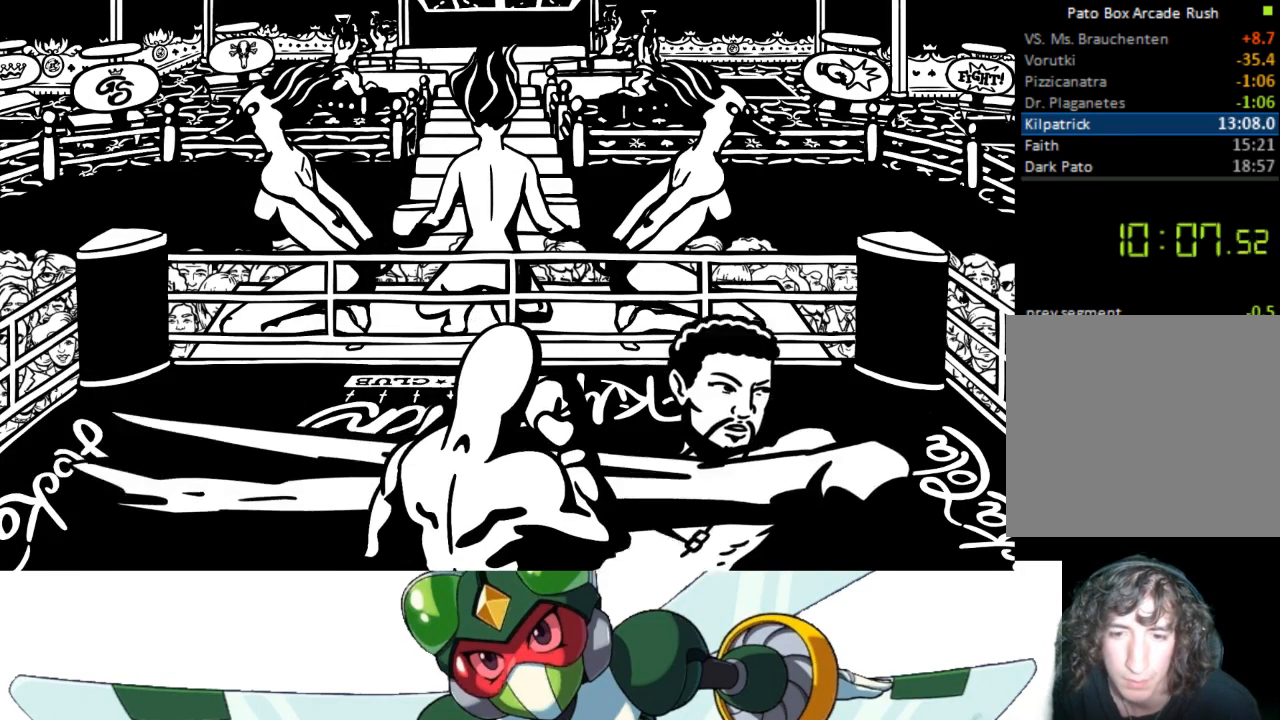
{"buttons": ["DPAD_UP"], "events": [[67, "DPAD_DOWN", "up"], [267, "DPAD_UP", "down"]]}
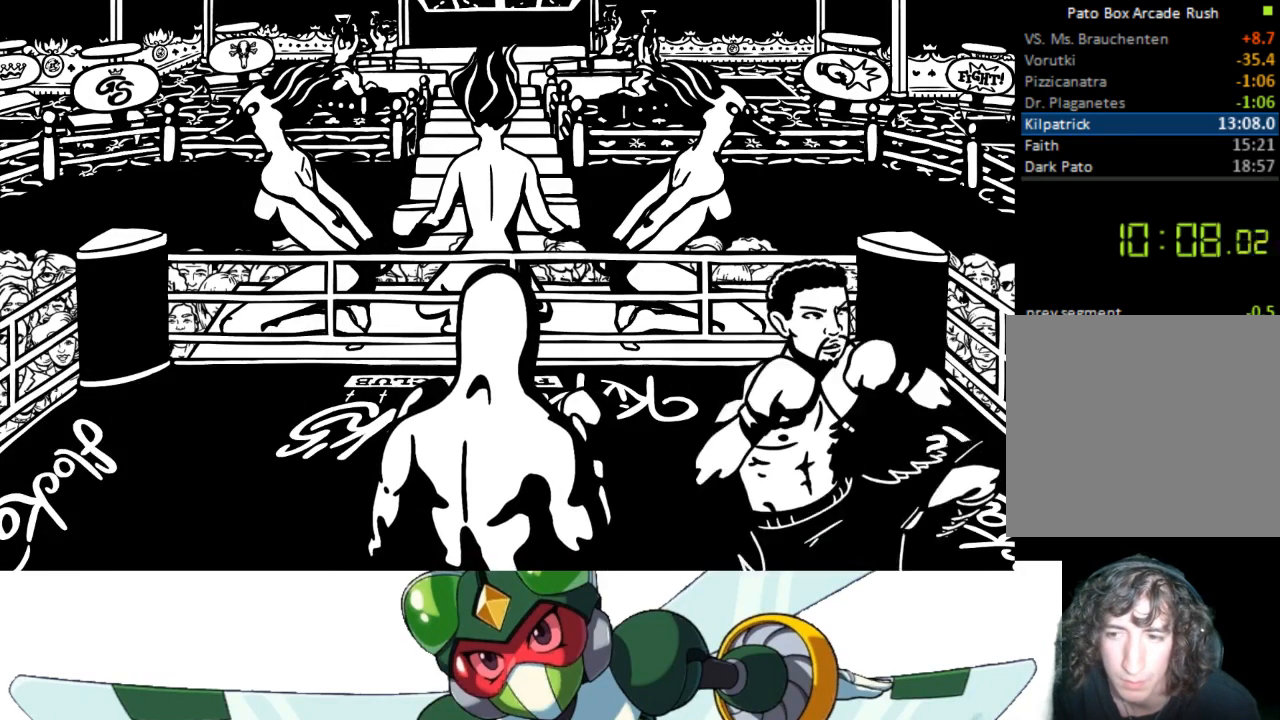
{"buttons": ["DPAD_UP"], "events": [[267, "CIRCLE", "down"], [300, "TRIANGLE", "down"], [367, "CIRCLE", "up"], [467, "TRIANGLE", "up"]]}
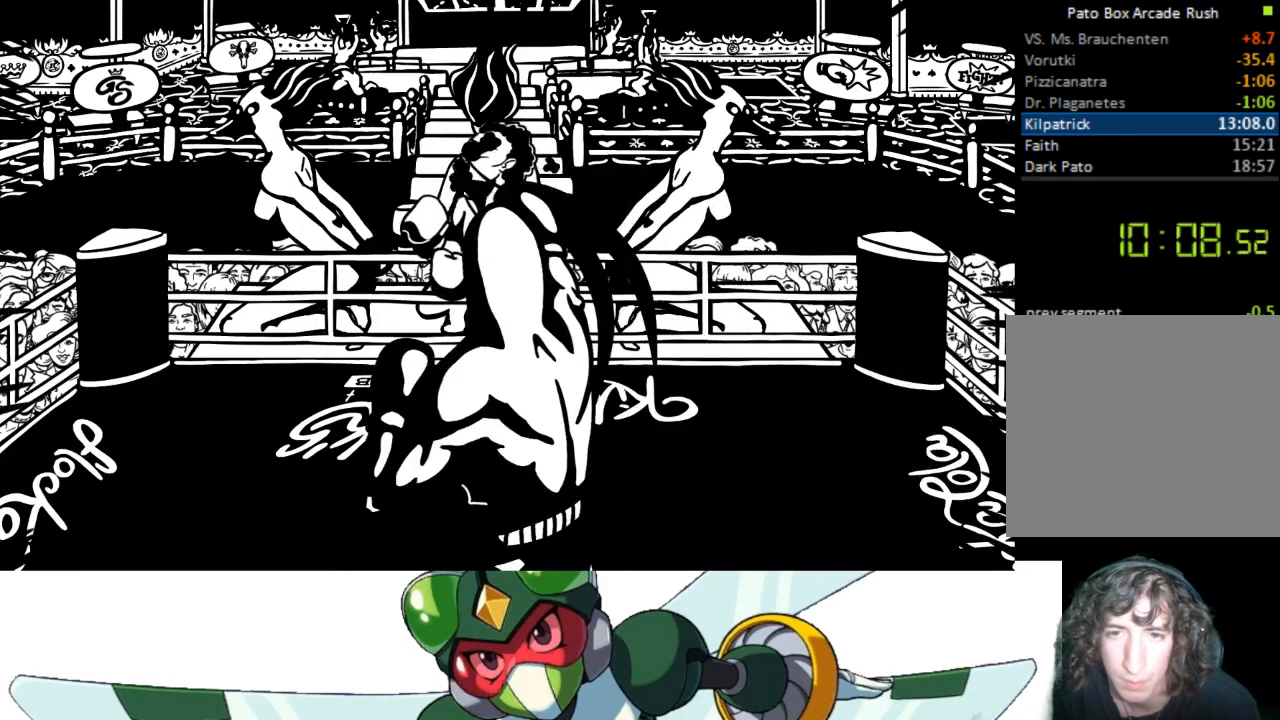
{"buttons": ["DPAD_UP"], "events": [[167, "CROSS", "down"], [200, "SQUARE", "down"], [267, "CROSS", "up"], [367, "SQUARE", "up"]]}
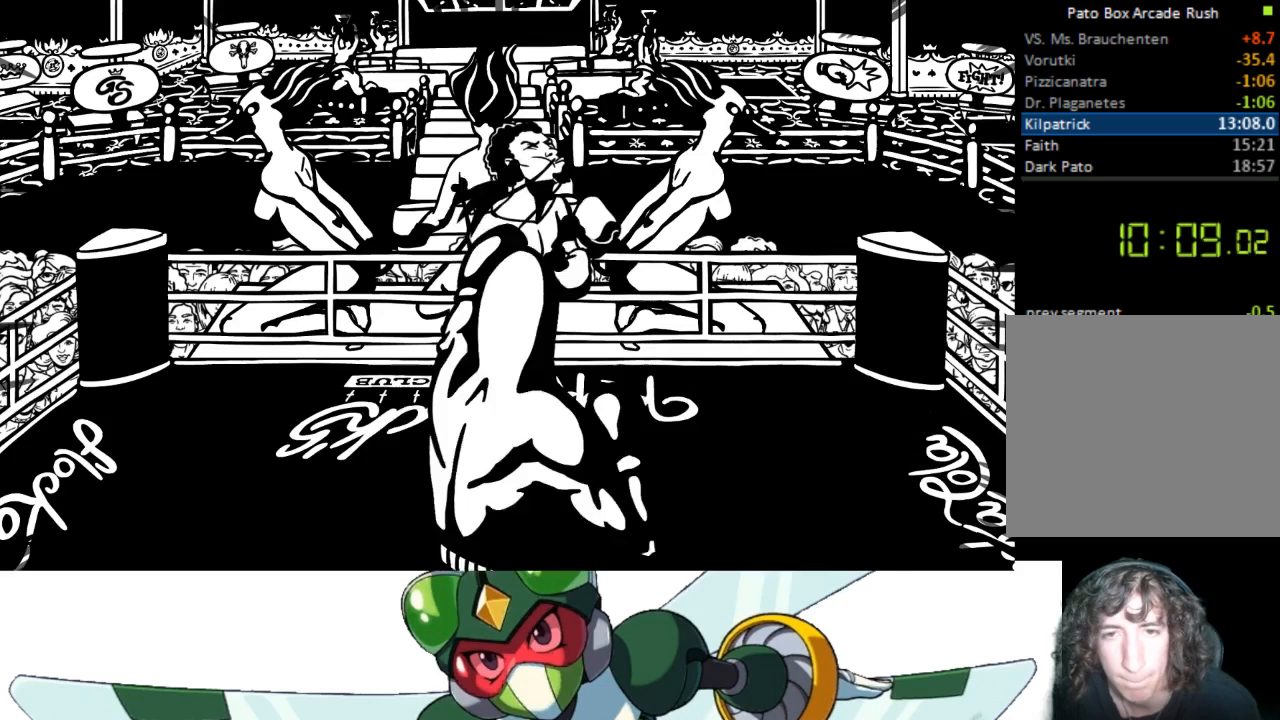
{"buttons": ["CROSS", "SQUARE", "DPAD_UP"], "events": [[67, "CIRCLE", "down"], [100, "TRIANGLE", "down"], [167, "CIRCLE", "up"], [233, "TRIANGLE", "up"], [467, "CROSS", "down"], [500, "SQUARE", "down"]]}
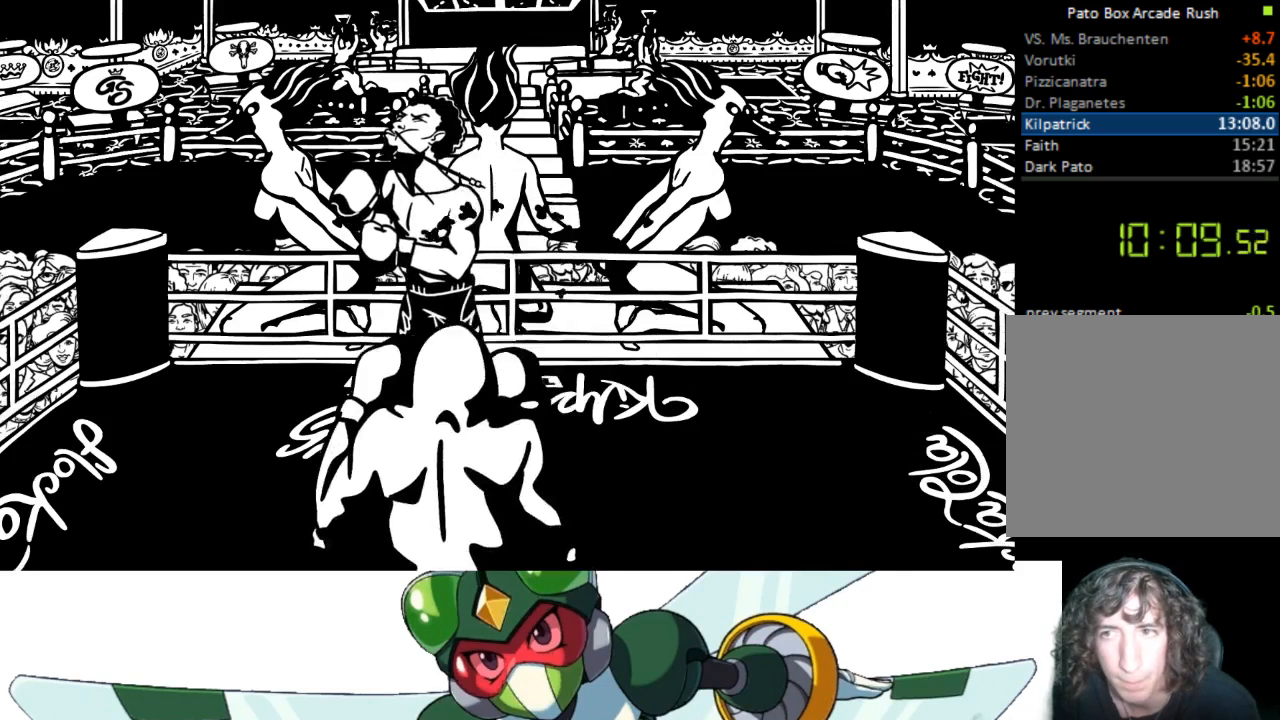
{"buttons": [], "events": [[67, "CROSS", "up"], [167, "SQUARE", "up"], [367, "DPAD_UP", "up"]]}
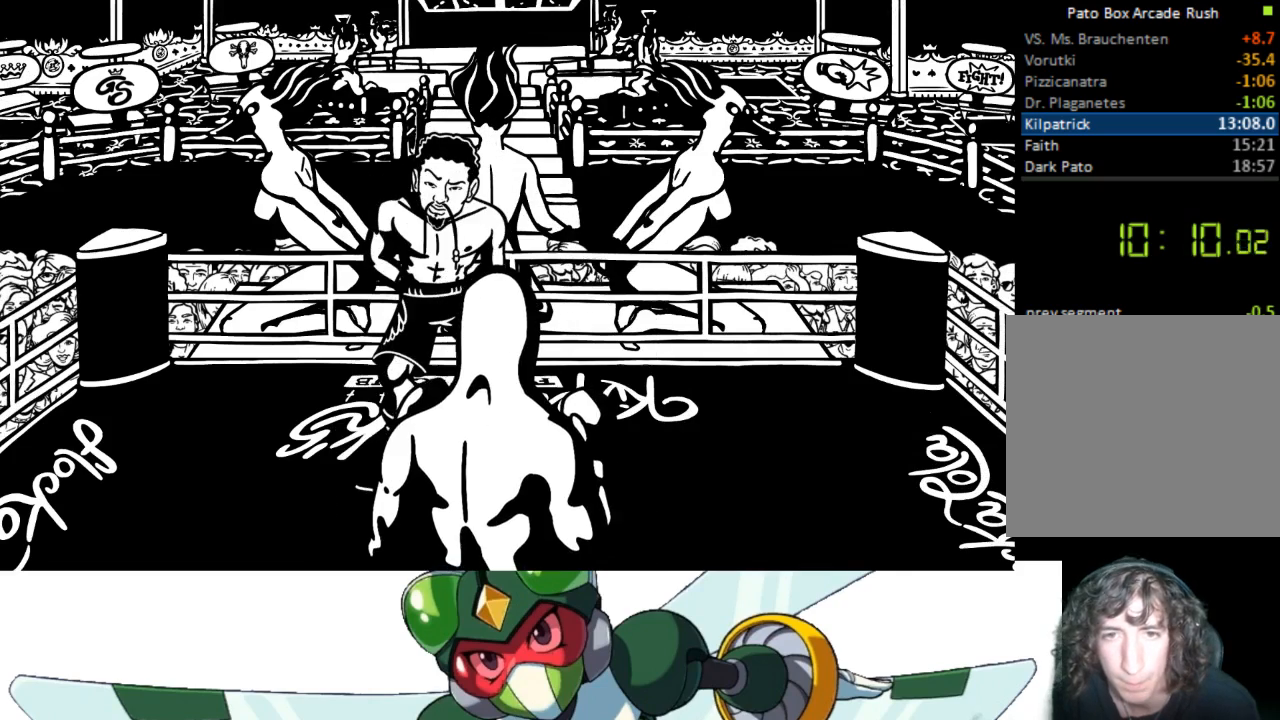
{"buttons": ["DPAD_DOWN"], "events": [[267, "DPAD_DOWN", "down"]]}
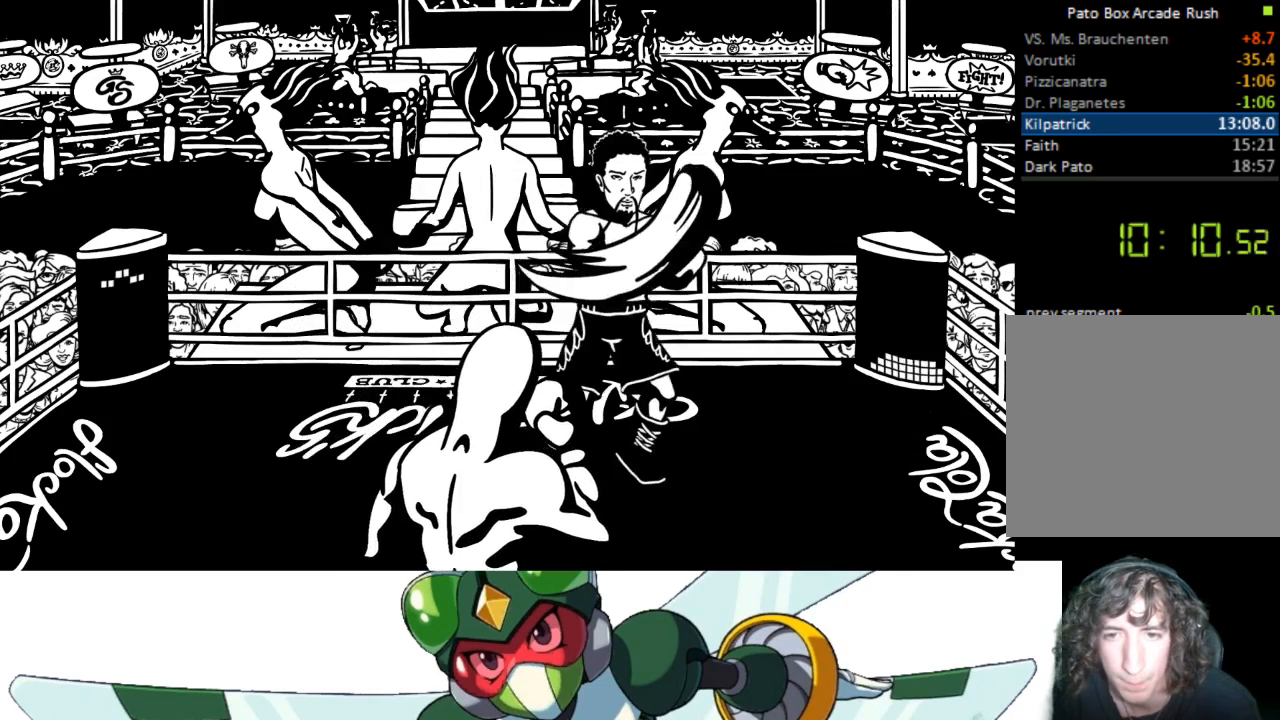
{"buttons": ["DPAD_DOWN"], "events": [[67, "DPAD_DOWN", "up"], [300, "DPAD_DOWN", "down"]]}
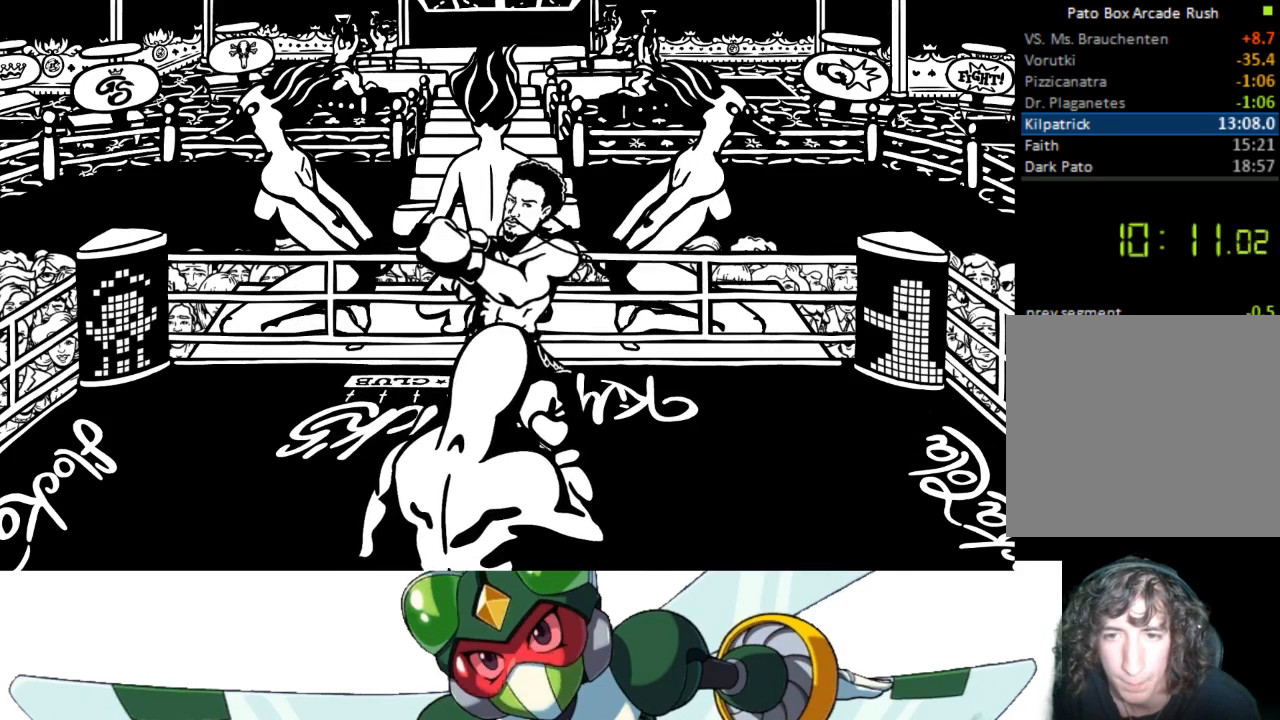
{"buttons": [], "events": [[133, "DPAD_DOWN", "up"]]}
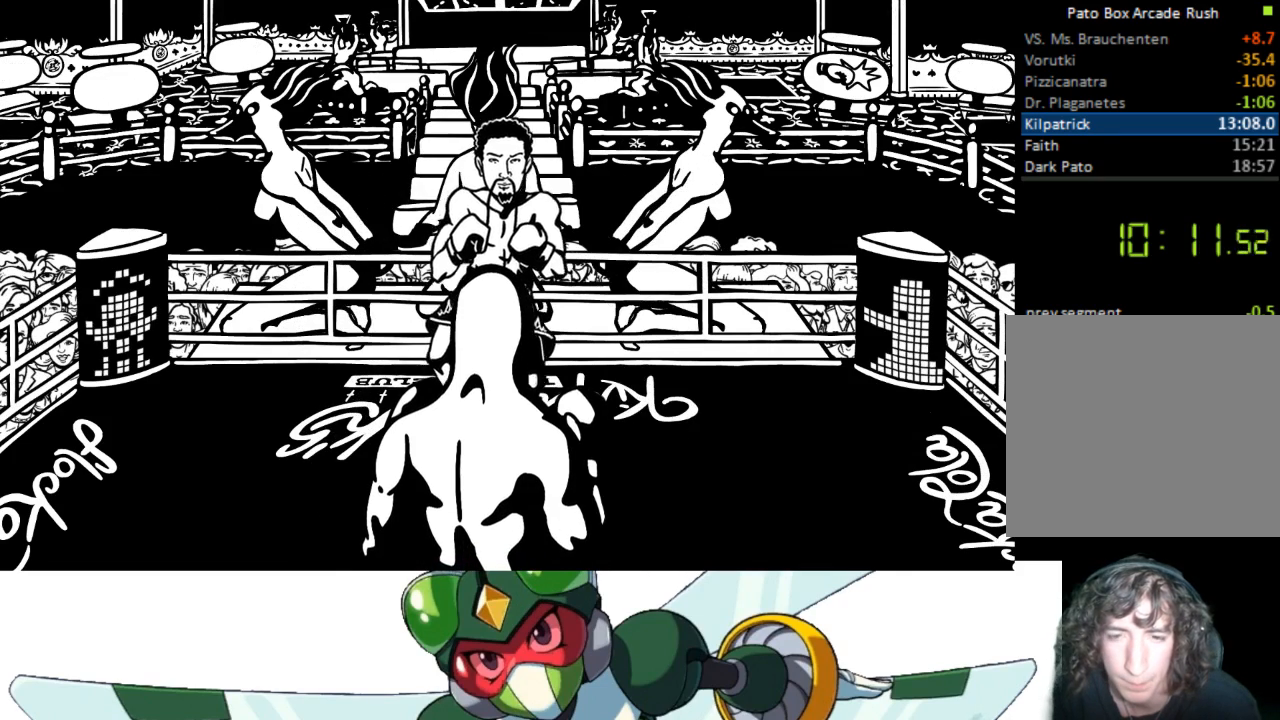
{"buttons": [], "events": []}
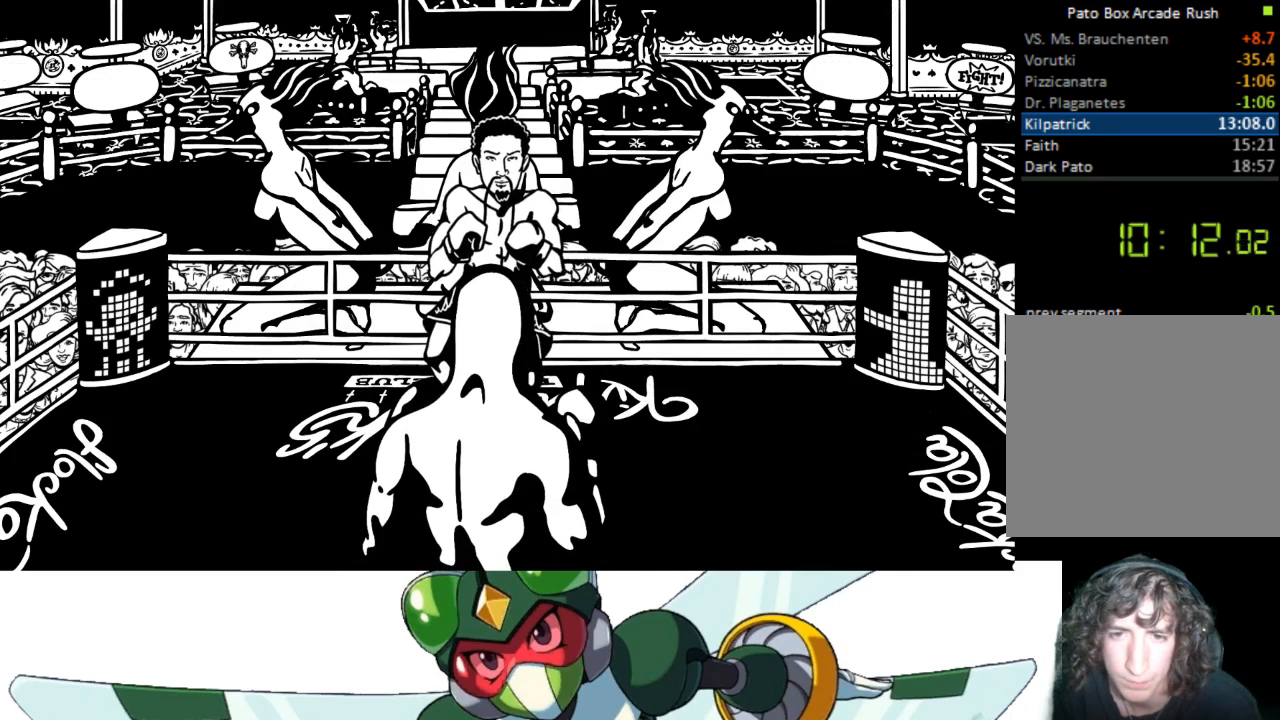
{"buttons": [], "events": []}
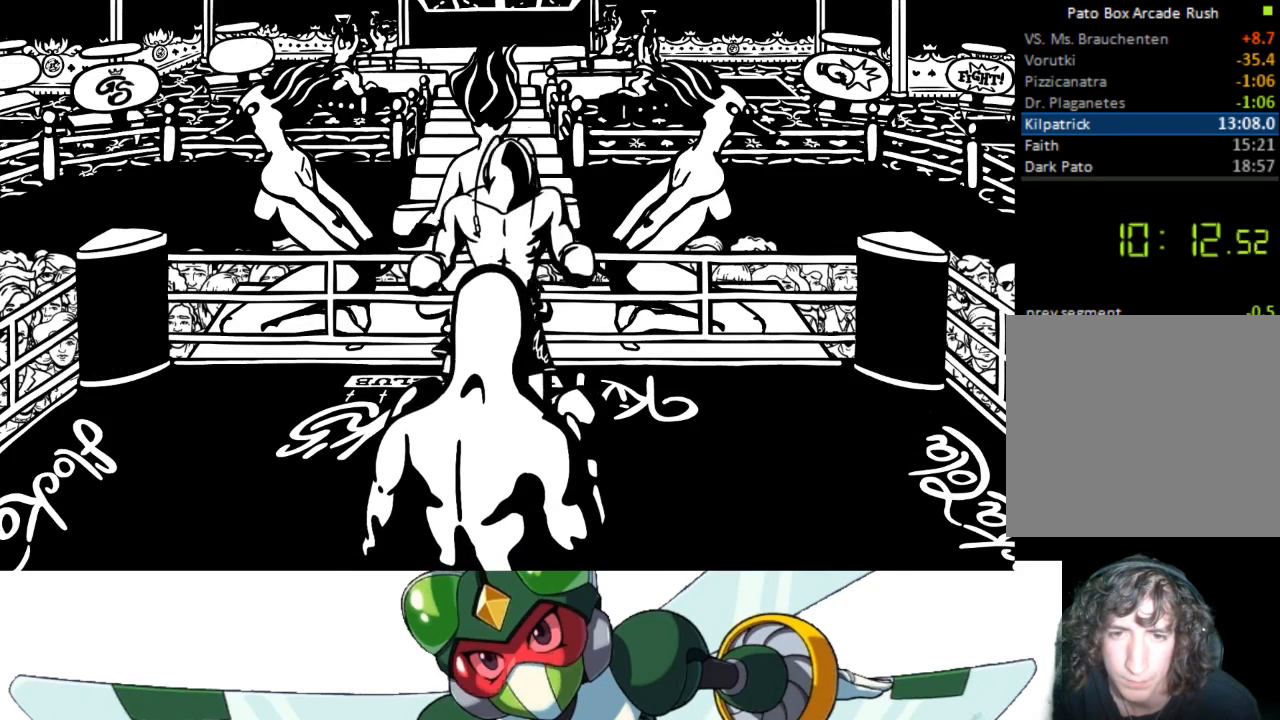
{"buttons": ["DPAD_LEFT"], "events": [[433, "DPAD_LEFT", "down"]]}
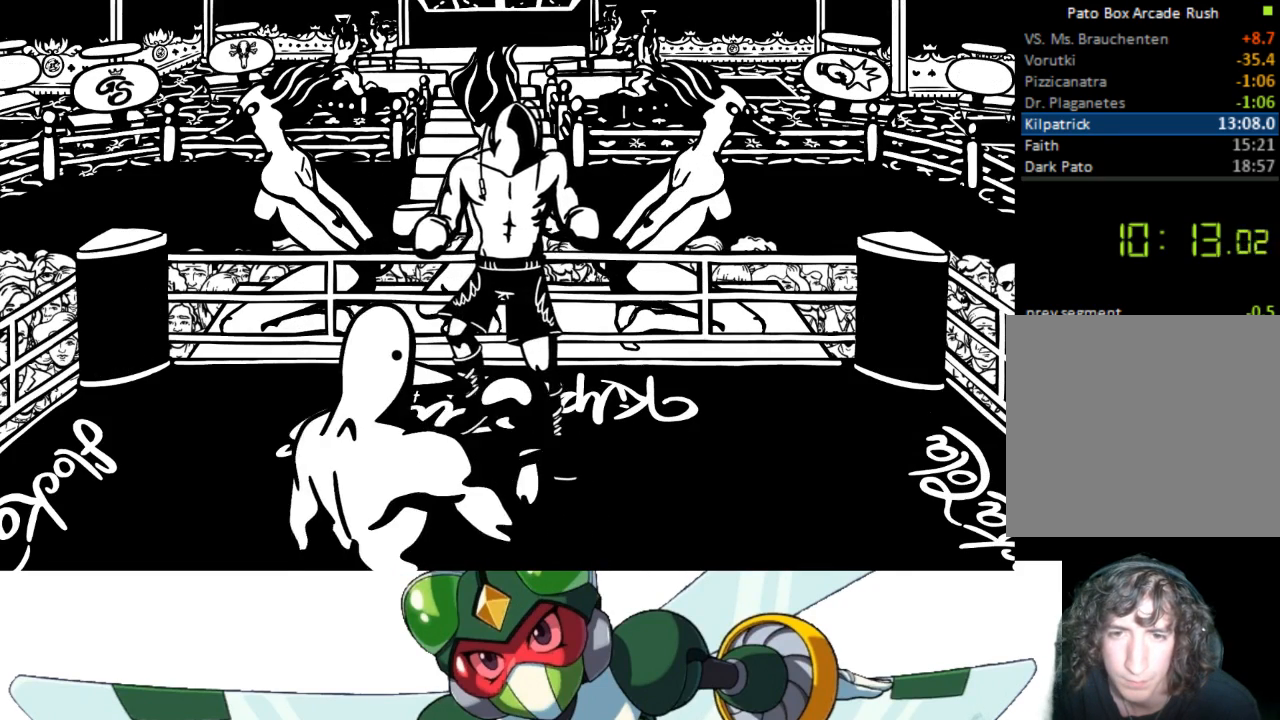
{"buttons": ["CIRCLE", "TRIANGLE", "DPAD_UP"], "events": [[100, "DPAD_LEFT", "up"], [333, "DPAD_UP", "down"], [433, "CIRCLE", "down"], [500, "TRIANGLE", "down"]]}
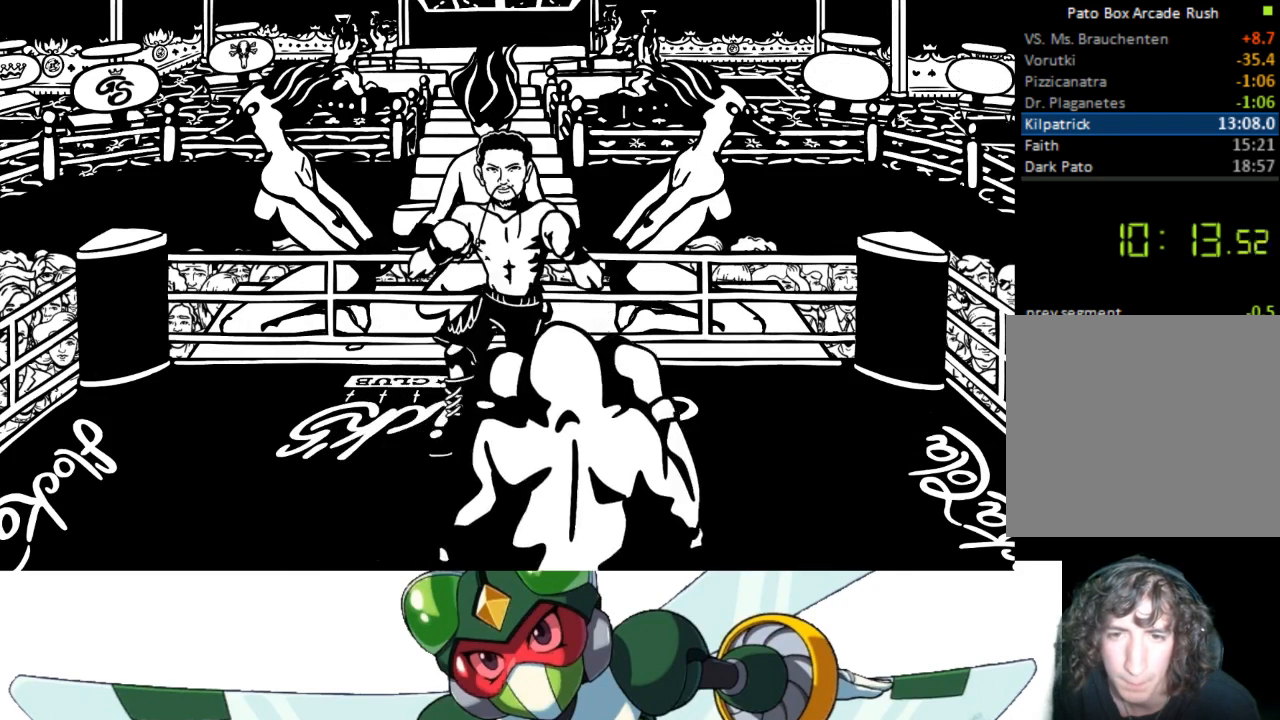
{"buttons": ["SQUARE", "DPAD_UP"], "events": [[67, "CIRCLE", "up"], [167, "TRIANGLE", "up"], [333, "CROSS", "down"], [400, "SQUARE", "down"], [467, "CROSS", "up"]]}
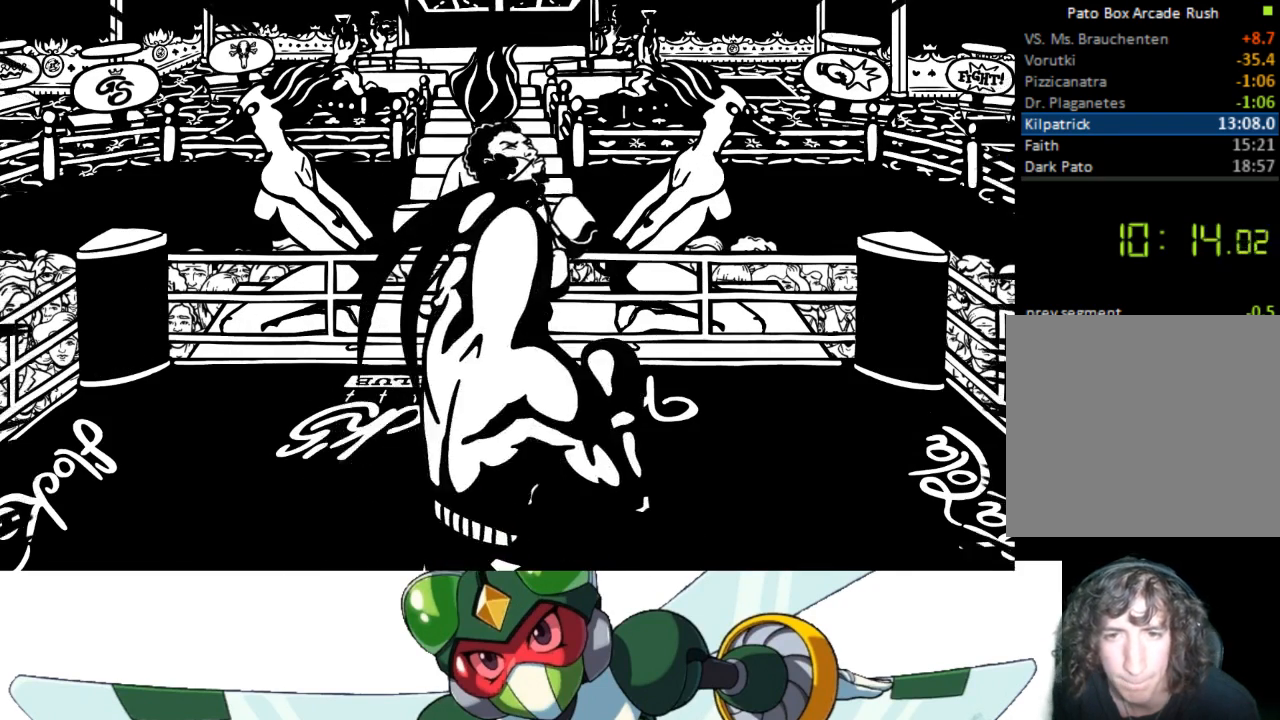
{"buttons": ["DPAD_UP"], "events": [[67, "SQUARE", "up"], [267, "CIRCLE", "down"], [300, "TRIANGLE", "down"], [367, "CIRCLE", "up"], [467, "TRIANGLE", "up"]]}
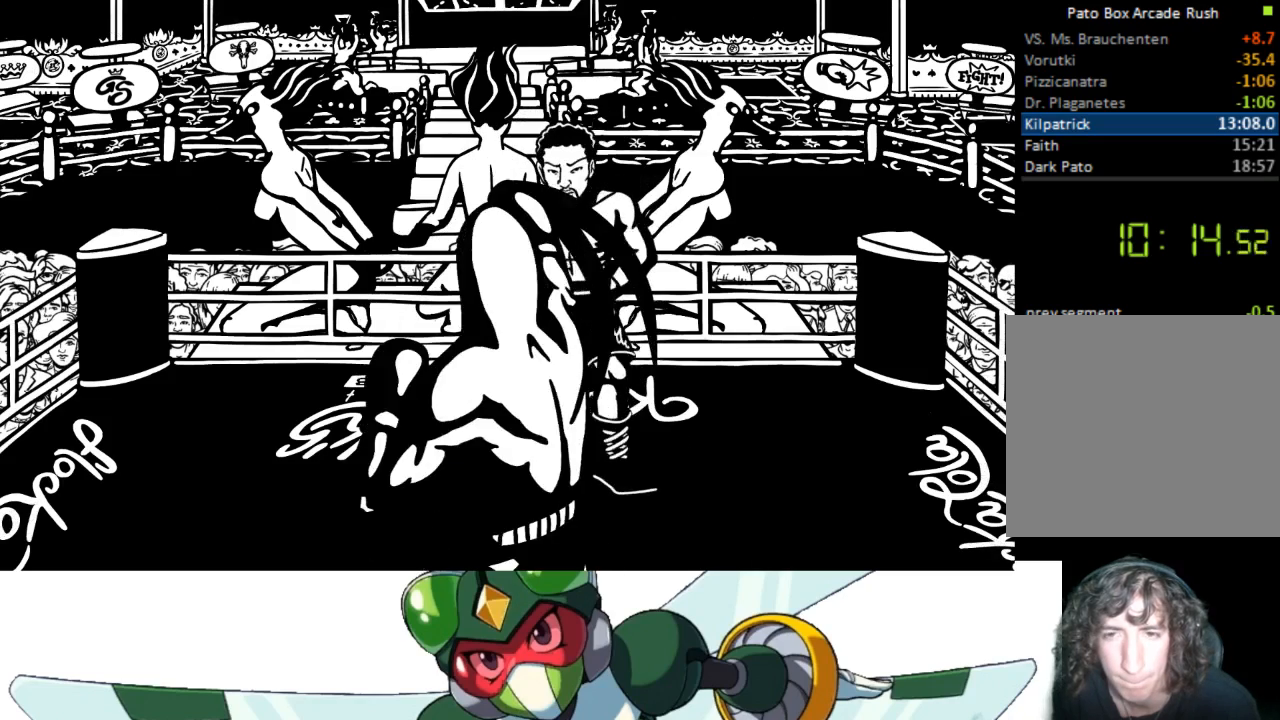
{"buttons": [], "events": [[33, "DPAD_UP", "up"]]}
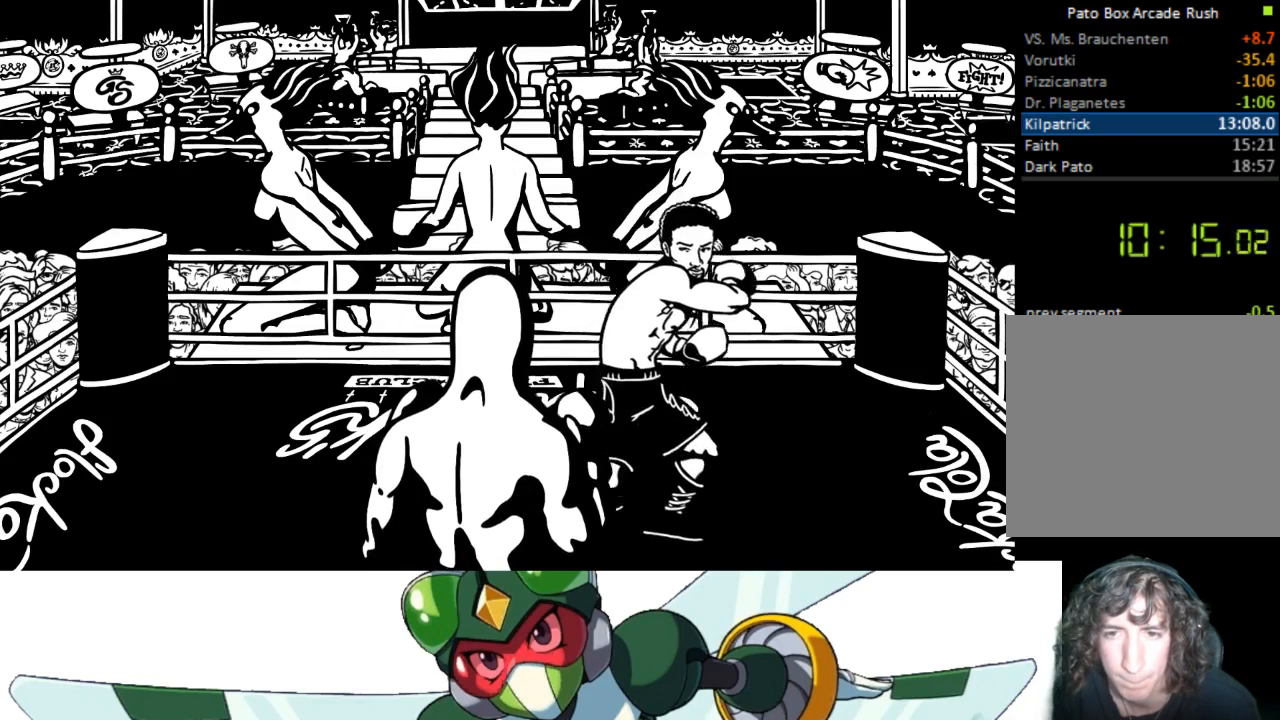
{"buttons": [], "events": [[67, "DPAD_DOWN", "down"], [400, "DPAD_DOWN", "up"]]}
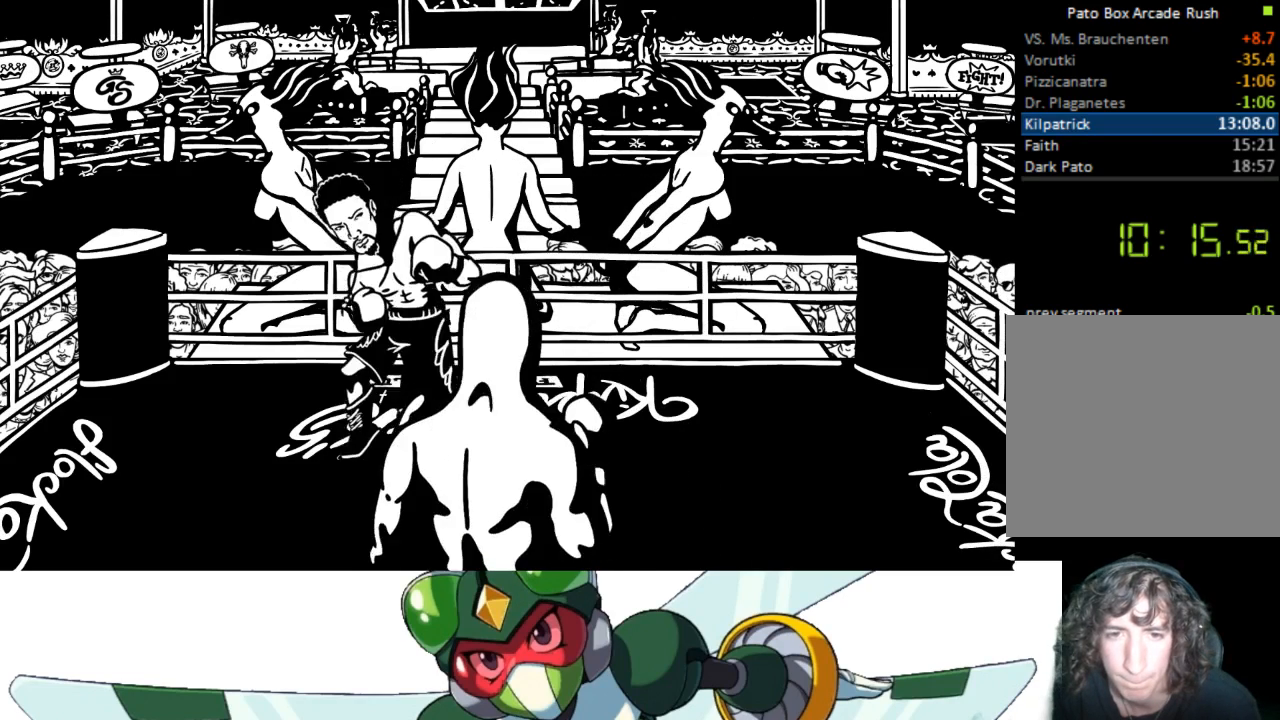
{"buttons": [], "events": [[100, "DPAD_DOWN", "down"], [433, "DPAD_DOWN", "up"]]}
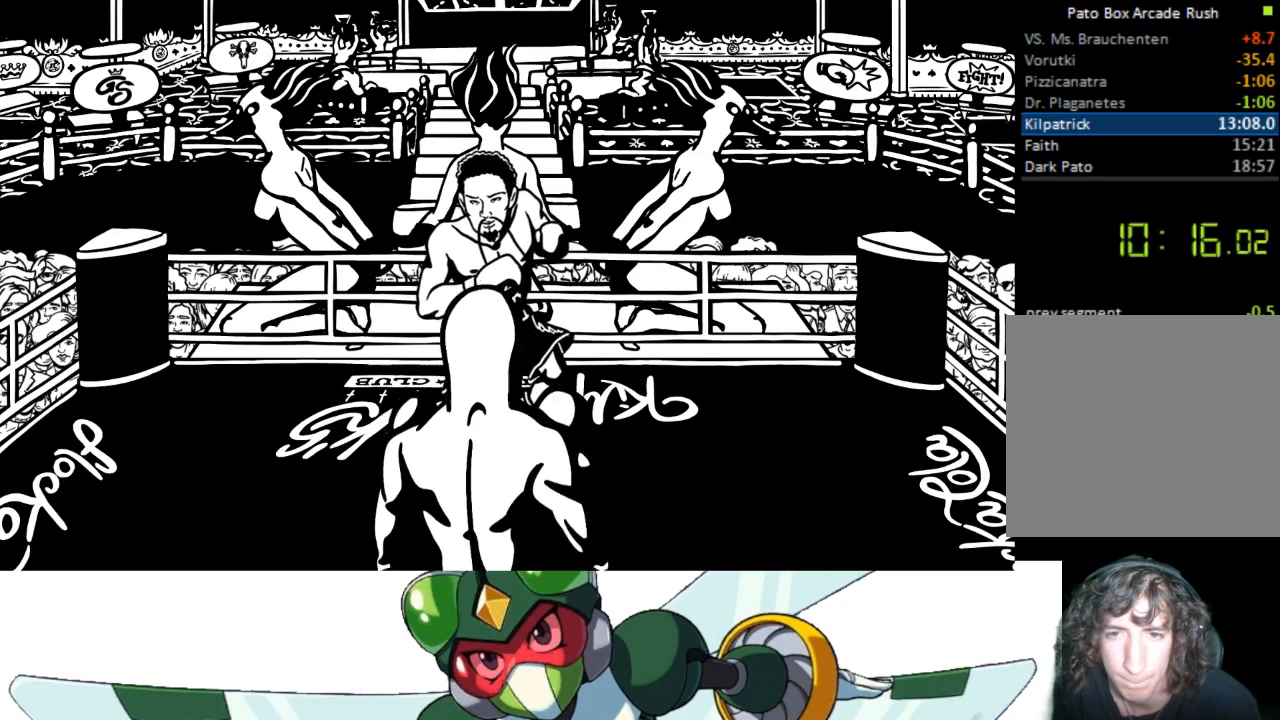
{"buttons": [], "events": []}